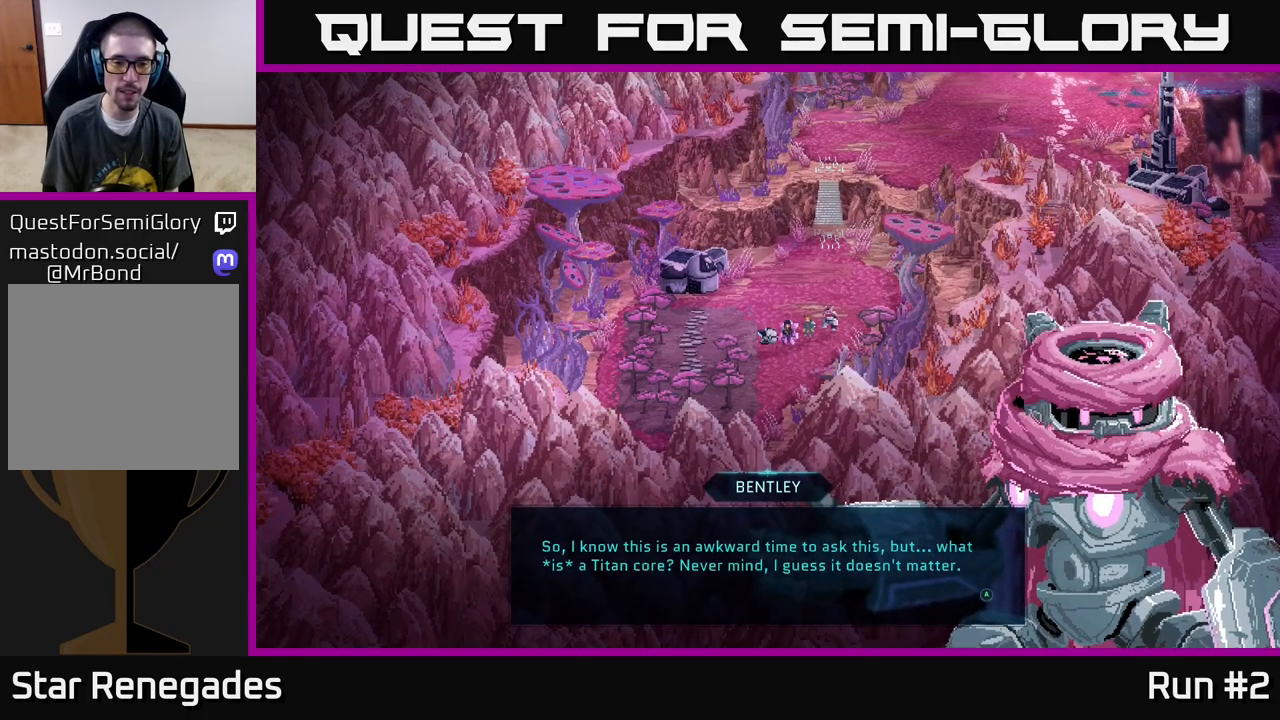
Gameplay with a controller (Xbox layout); each line is a JSON object with the inputs held at the frame after it. "events" lists button and stick changes between this image and that frame as [ms after this image, input, new state], when the widget could be followed in between.
{"buttons": [], "left_stick": "center", "right_stick": "center", "events": [[267, "A", "down"], [417, "A", "up"]]}
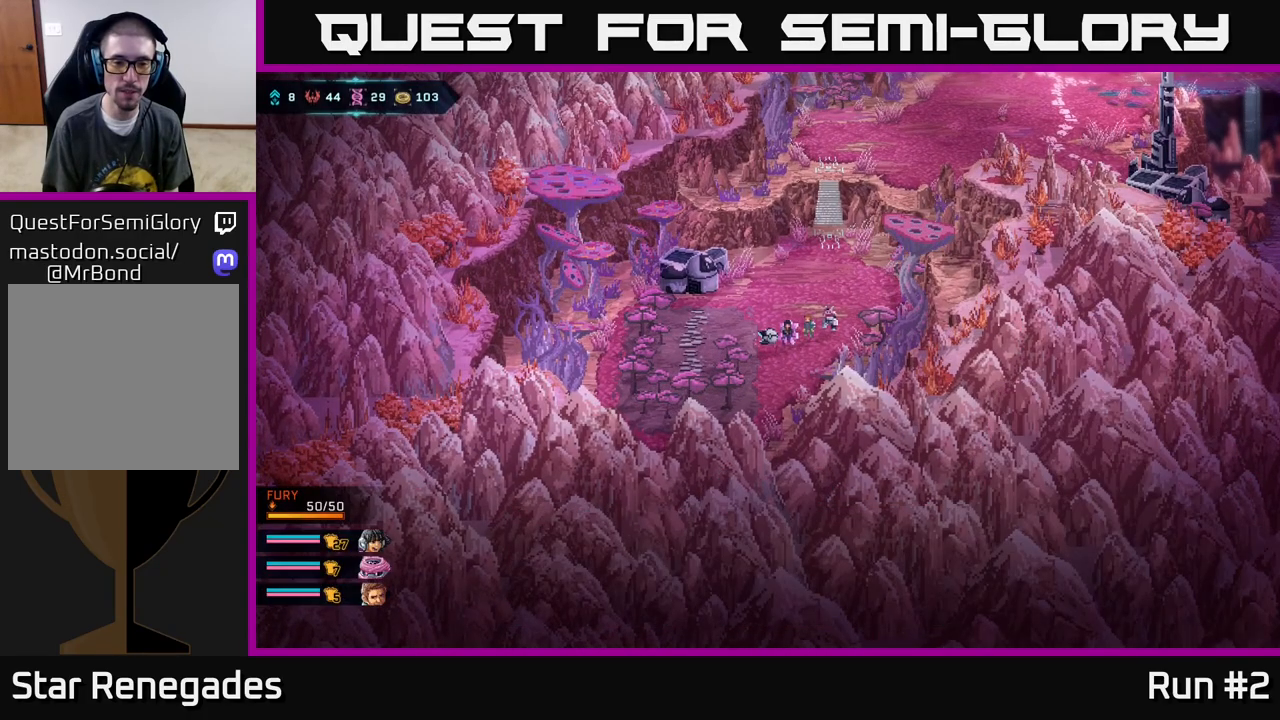
{"buttons": [], "left_stick": "up", "right_stick": "center", "events": [[300, "left_stick", "up"]]}
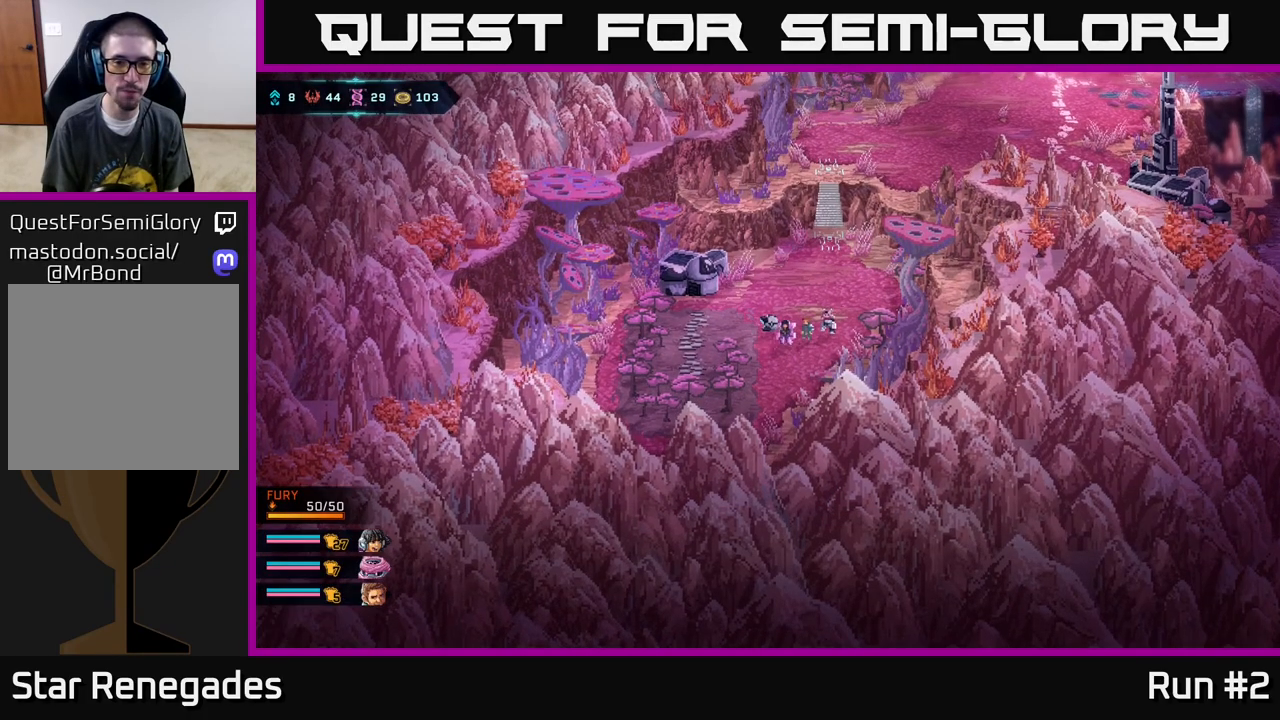
{"buttons": [], "left_stick": "up-right", "right_stick": "center", "events": [[250, "left_stick", "up-right"]]}
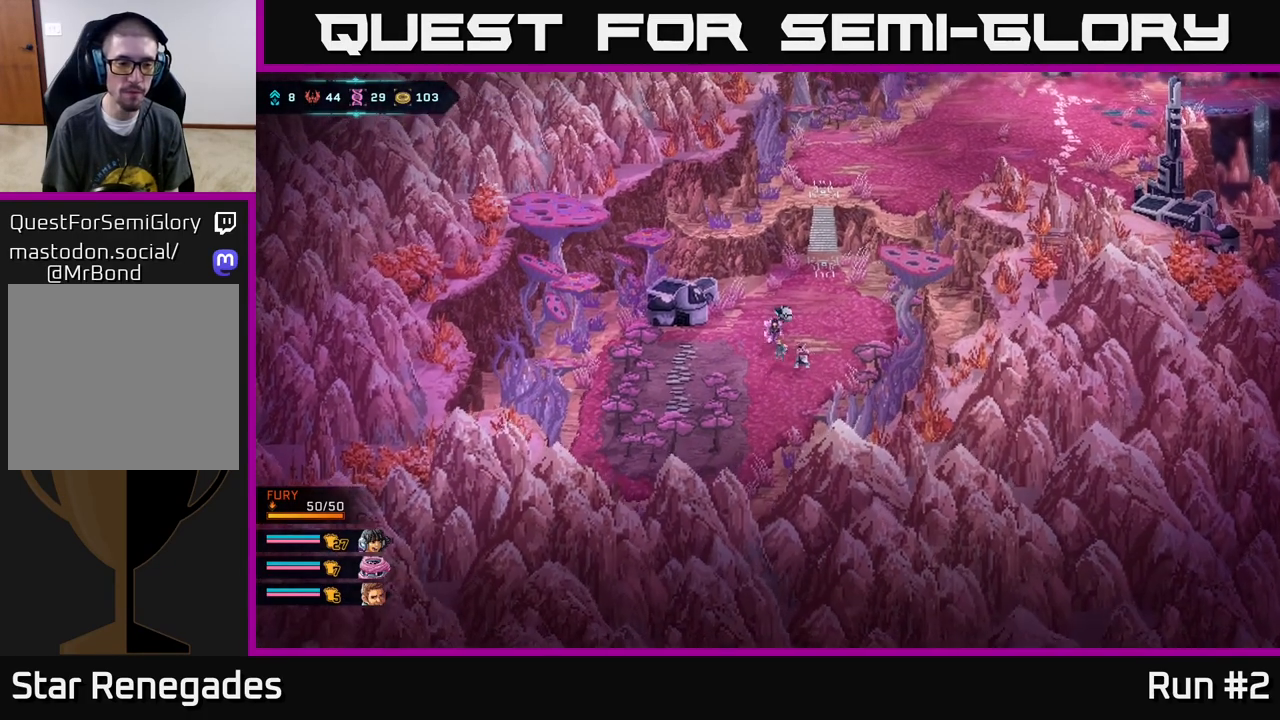
{"buttons": [], "left_stick": "up-right", "right_stick": "center", "events": []}
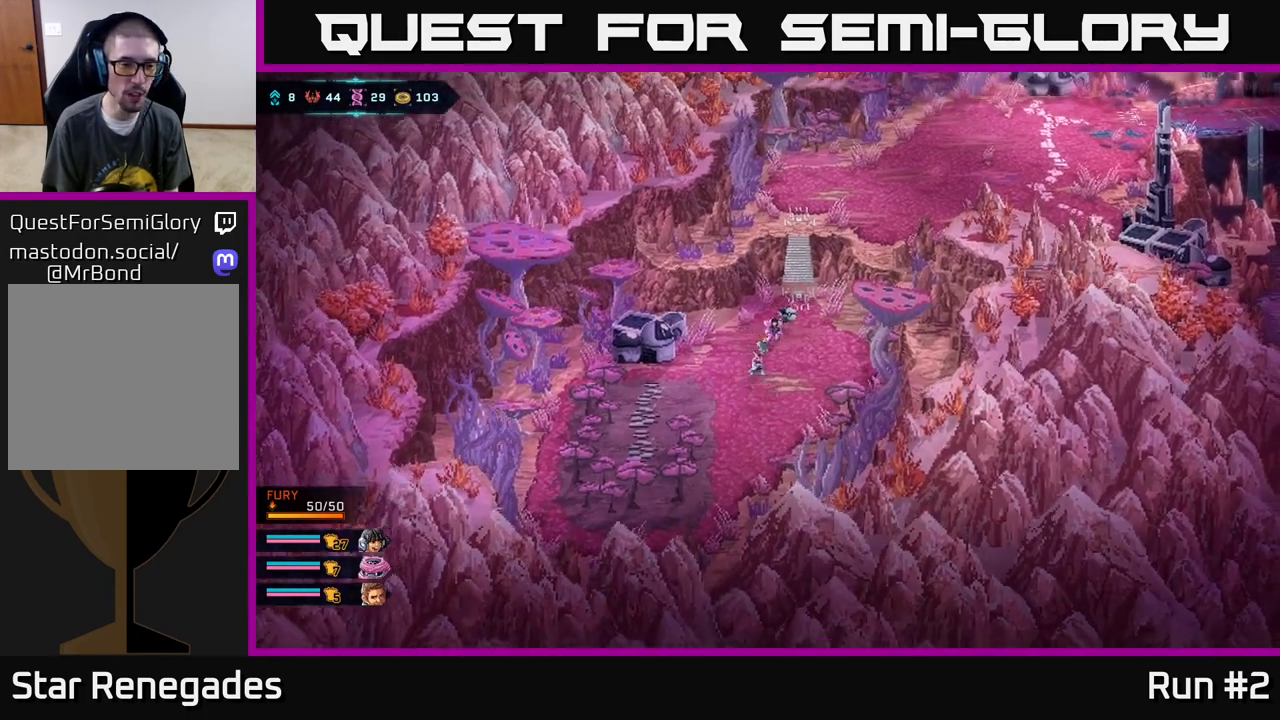
{"buttons": [], "left_stick": "up-right", "right_stick": "center", "events": [[117, "left_stick", "up"], [417, "left_stick", "up-right"]]}
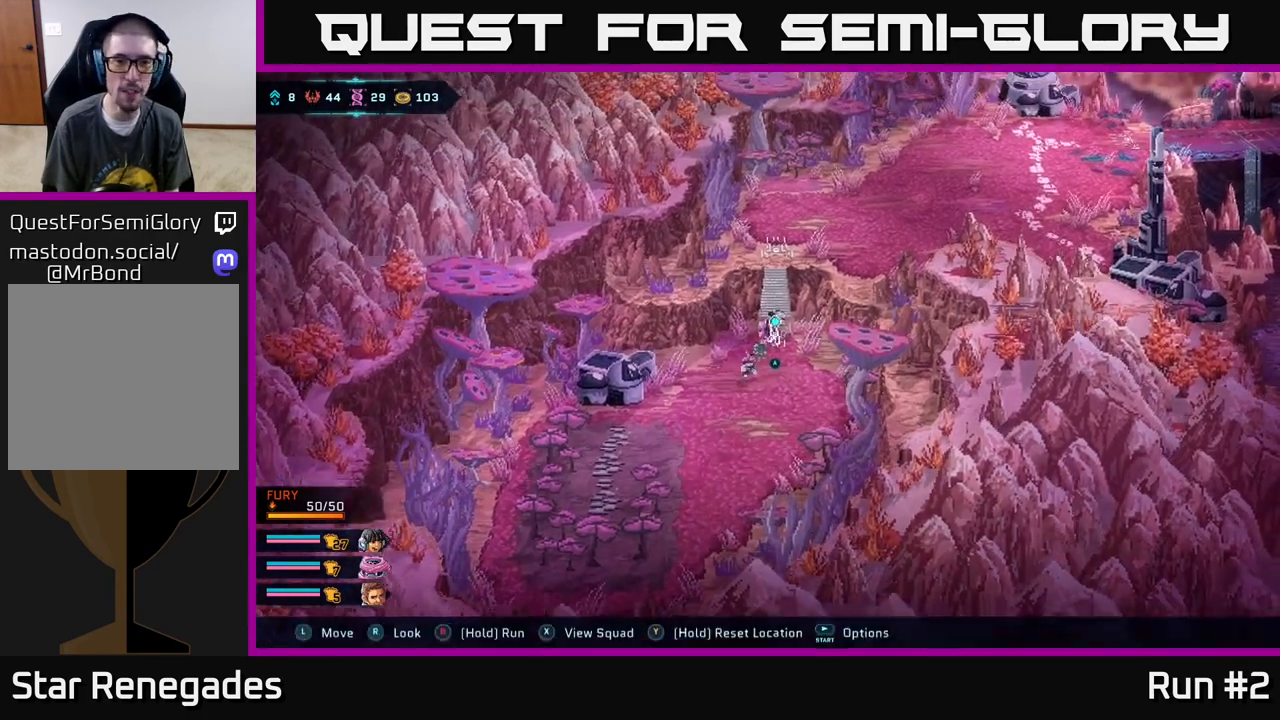
{"buttons": [], "left_stick": "center", "right_stick": "center", "events": [[50, "left_stick", "up"], [117, "A", "down"], [233, "left_stick", "center"], [383, "A", "up"]]}
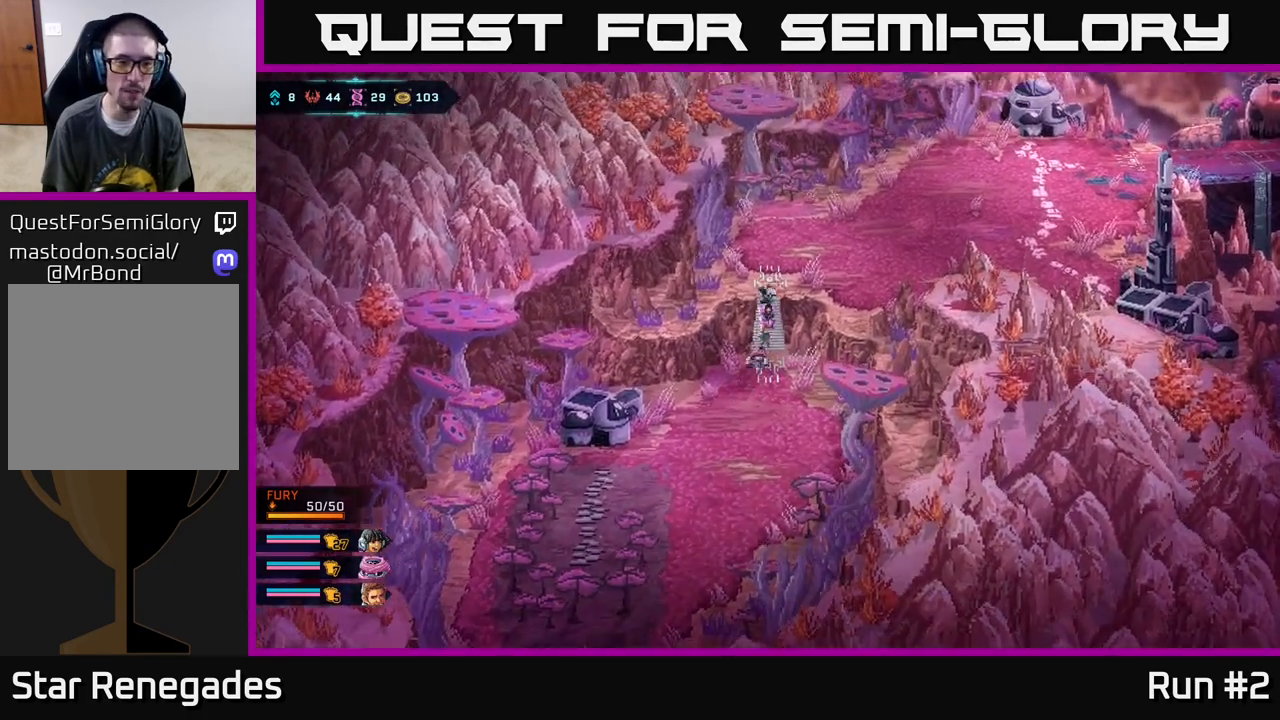
{"buttons": [], "left_stick": "up-right", "right_stick": "center", "events": [[167, "left_stick", "up"], [333, "left_stick", "up-right"]]}
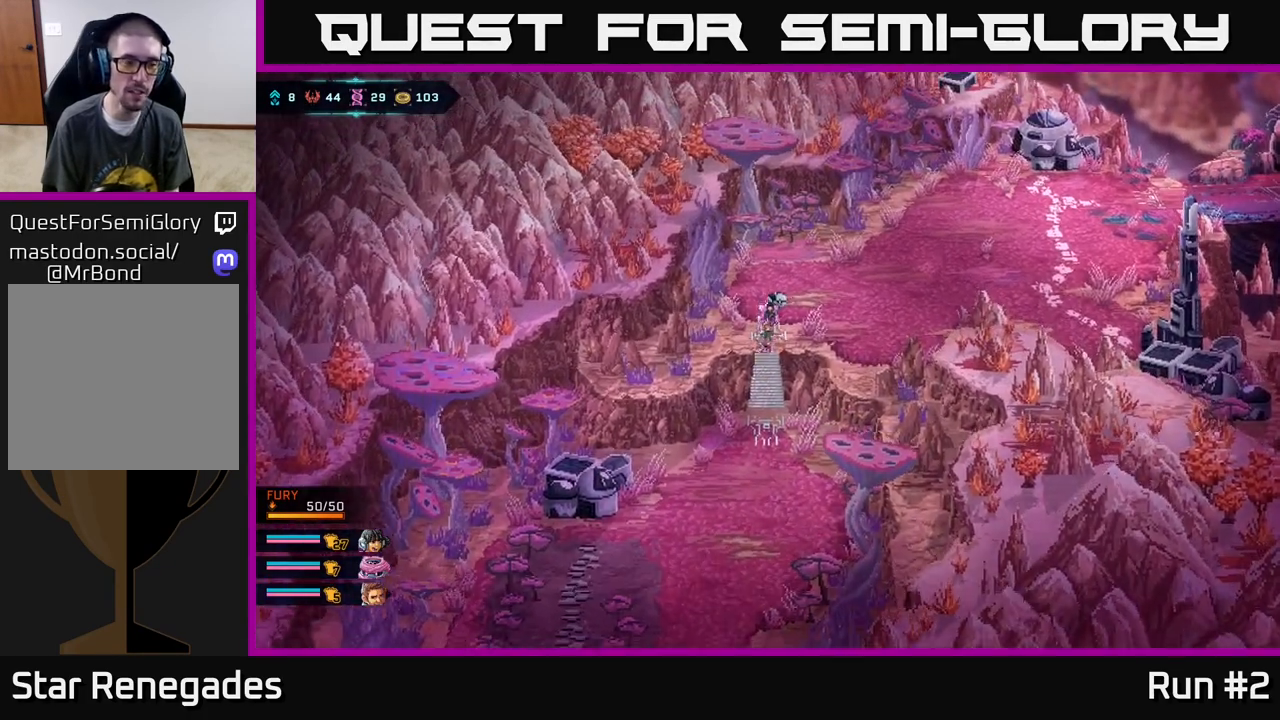
{"buttons": [], "left_stick": "up-right", "right_stick": "center", "events": [[233, "left_stick", "right"], [383, "left_stick", "up-right"]]}
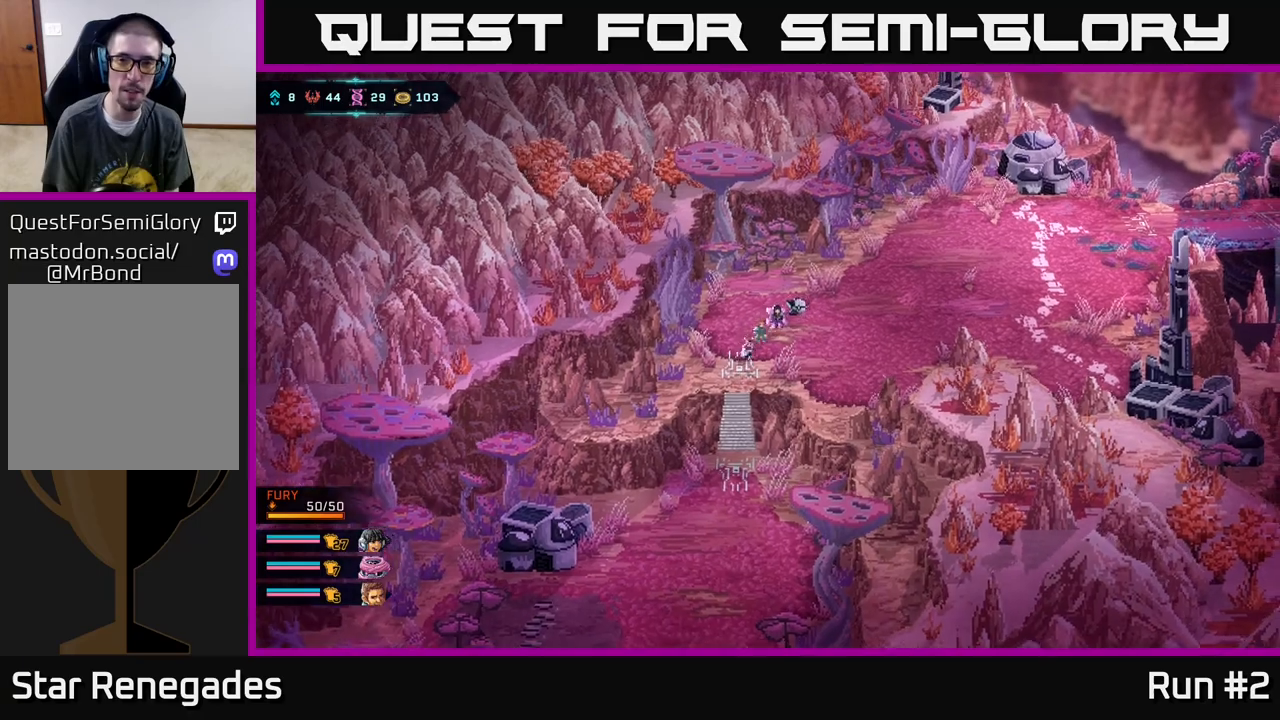
{"buttons": [], "left_stick": "right", "right_stick": "center", "events": [[67, "left_stick", "right"]]}
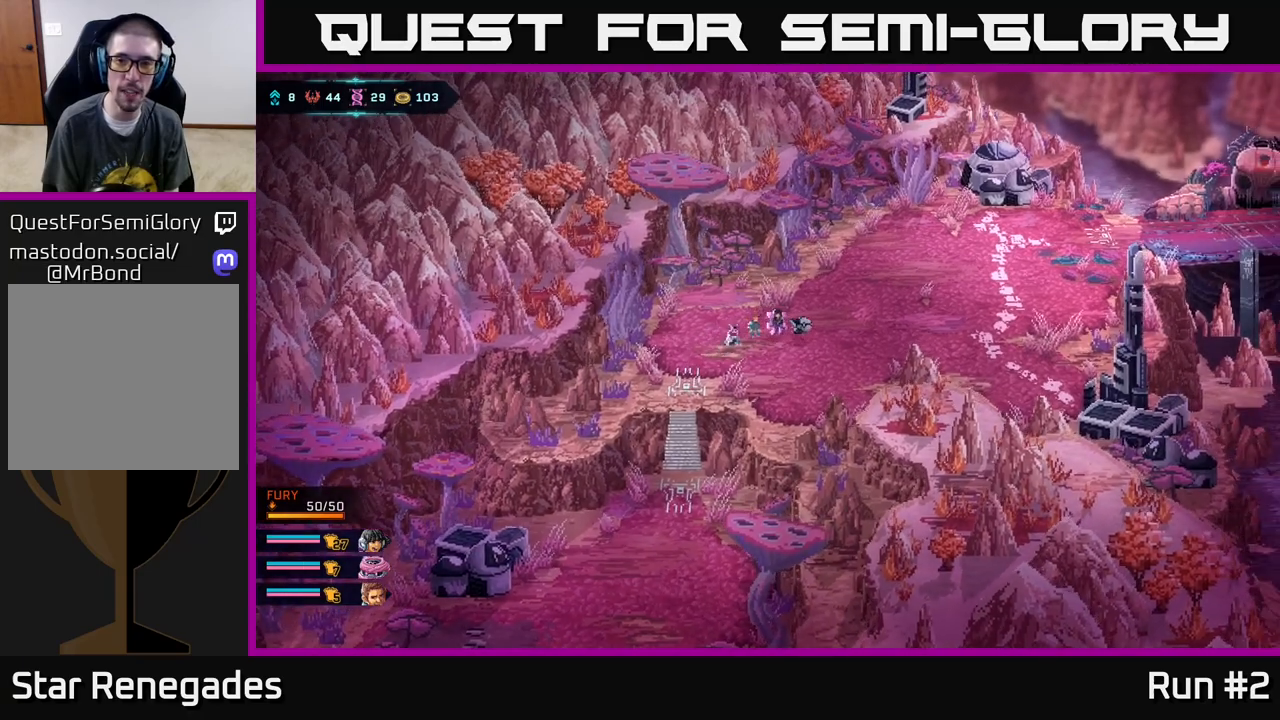
{"buttons": ["B"], "left_stick": "up-right", "right_stick": "center", "events": [[333, "left_stick", "up-right"], [350, "B", "down"]]}
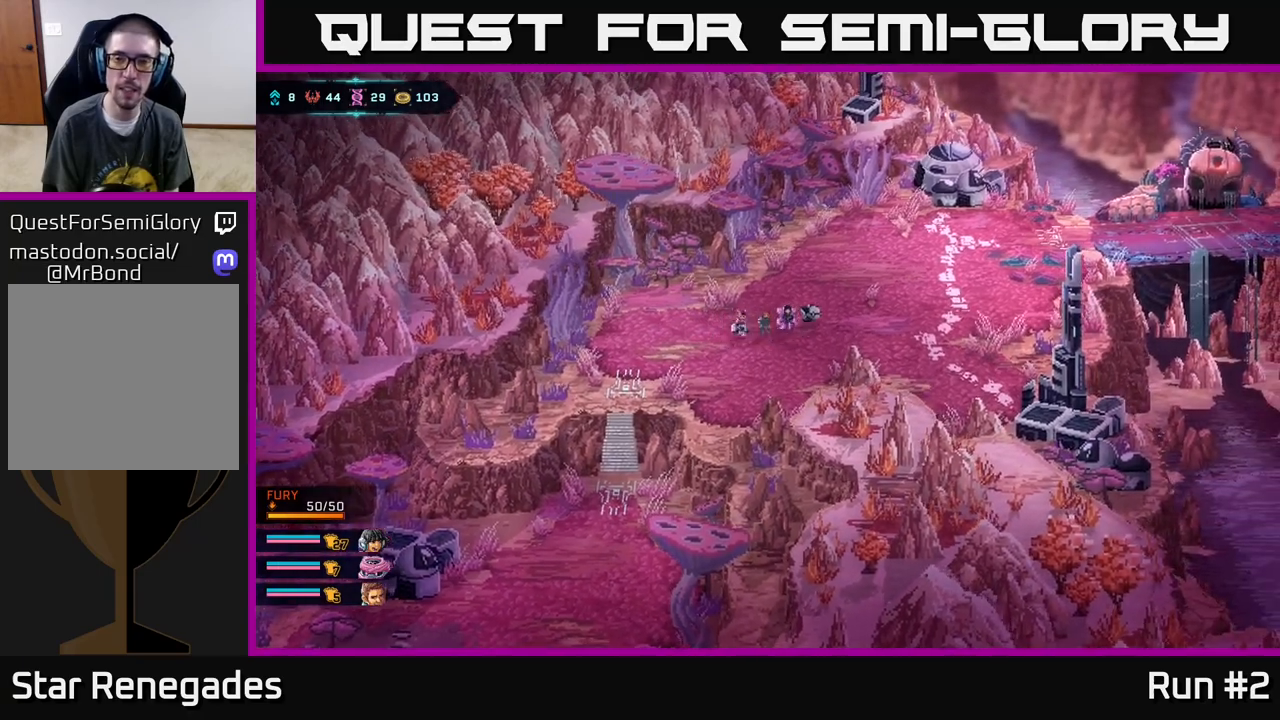
{"buttons": ["B"], "left_stick": "up-right", "right_stick": "center", "events": []}
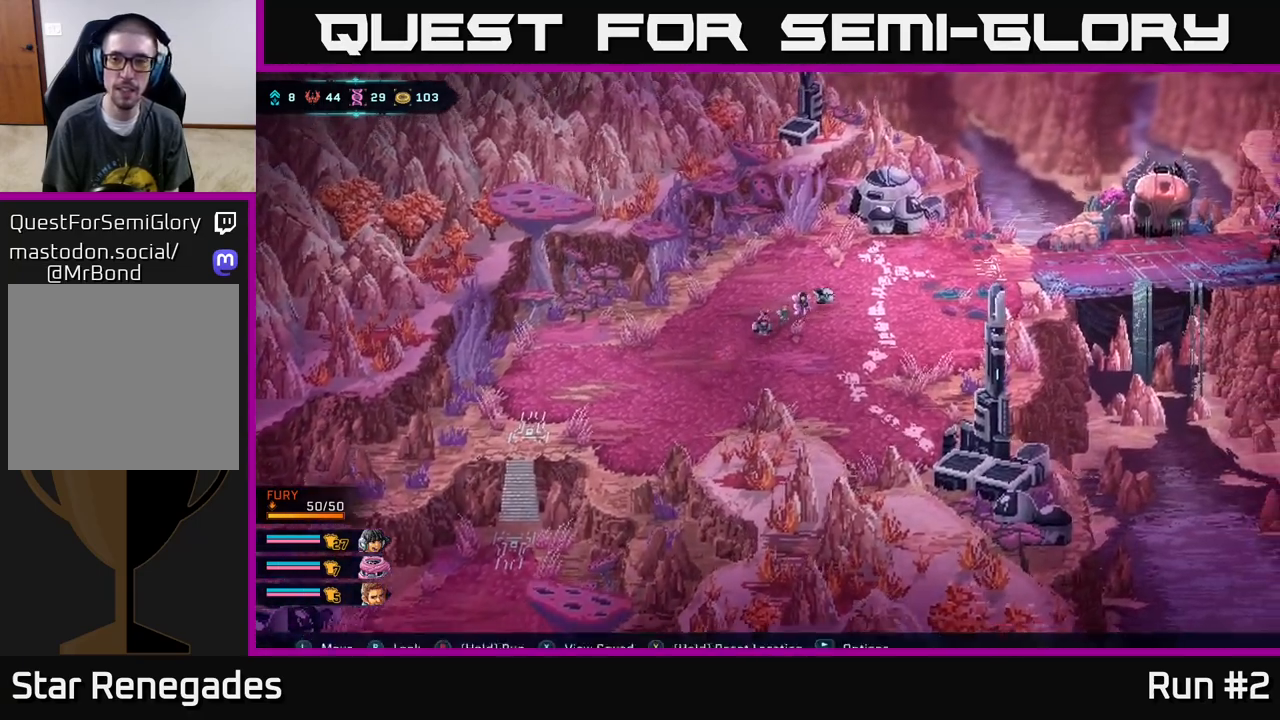
{"buttons": ["B"], "left_stick": "right", "right_stick": "center", "events": [[200, "left_stick", "right"]]}
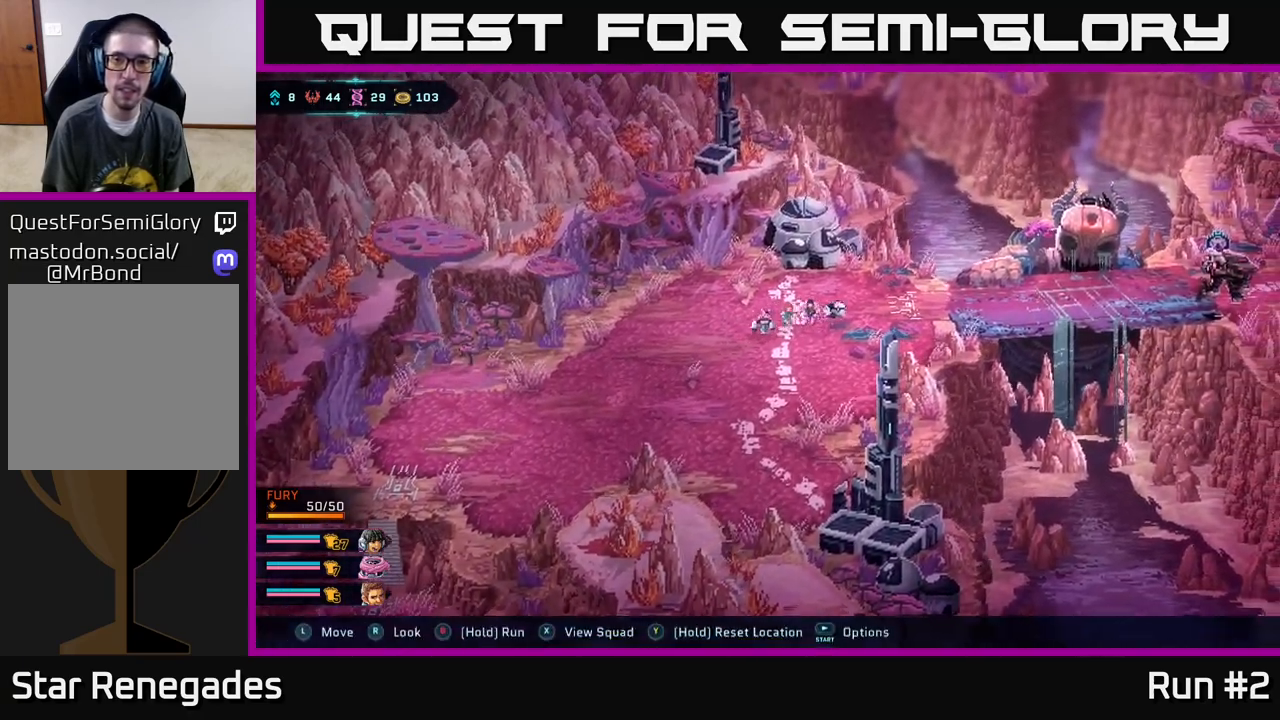
{"buttons": [], "left_stick": "center", "right_stick": "center", "events": [[133, "left_stick", "up-right"], [300, "left_stick", "right"], [317, "B", "up"], [450, "left_stick", "center"]]}
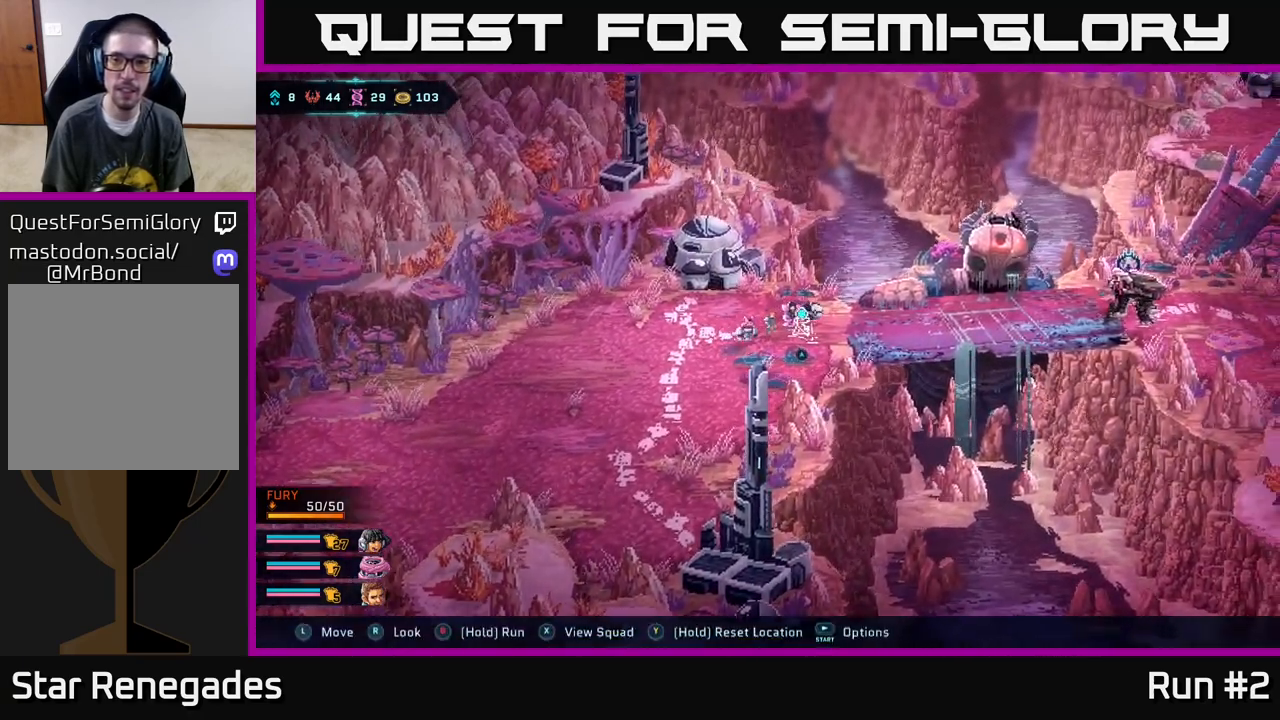
{"buttons": [], "left_stick": "center", "right_stick": "center", "events": [[83, "right_stick", "right"], [500, "right_stick", "center"]]}
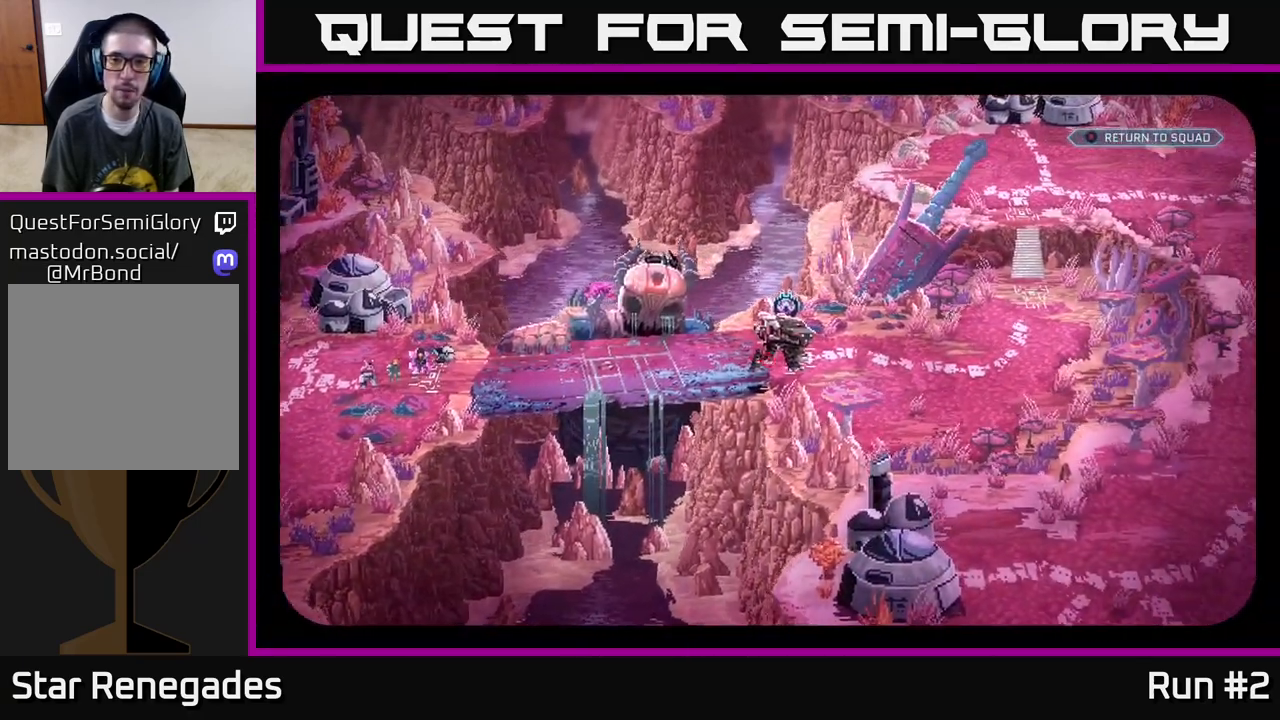
{"buttons": [], "left_stick": "center", "right_stick": "center", "events": [[417, "right_stick", "up"], [500, "right_stick", "center"]]}
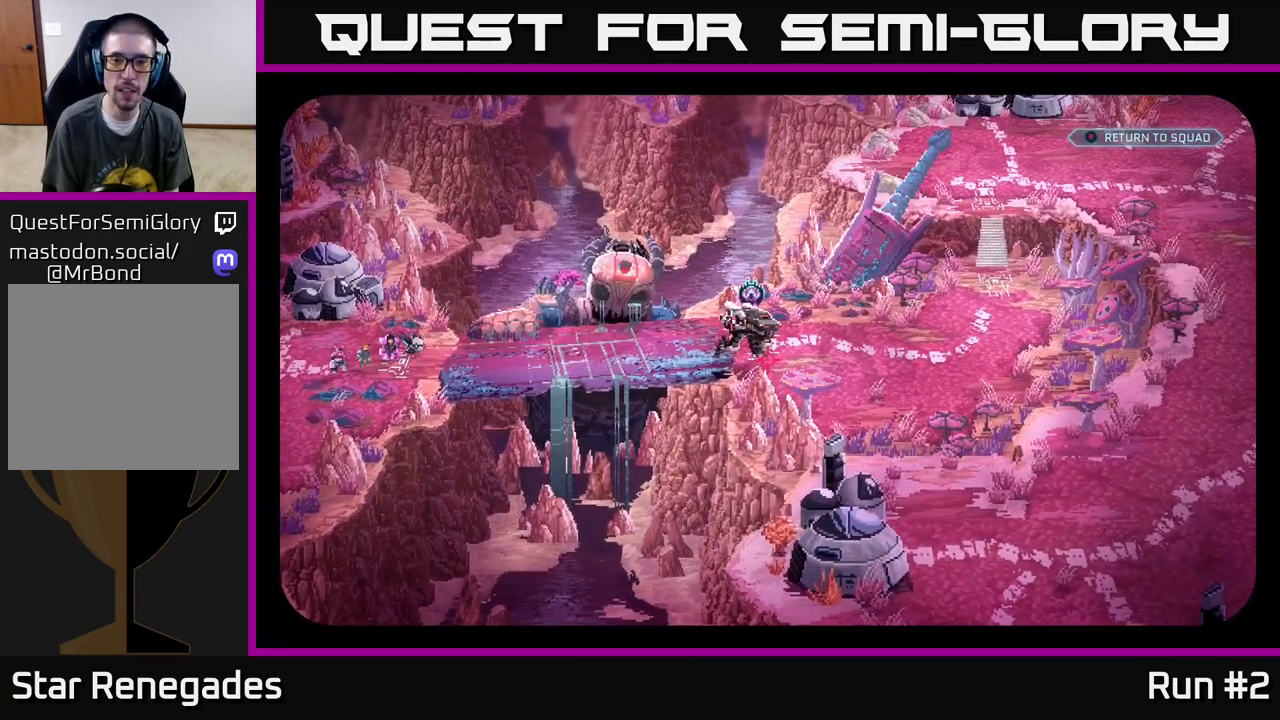
{"buttons": [], "left_stick": "center", "right_stick": "center", "events": [[333, "right_stick", "up-left"], [400, "right_stick", "center"]]}
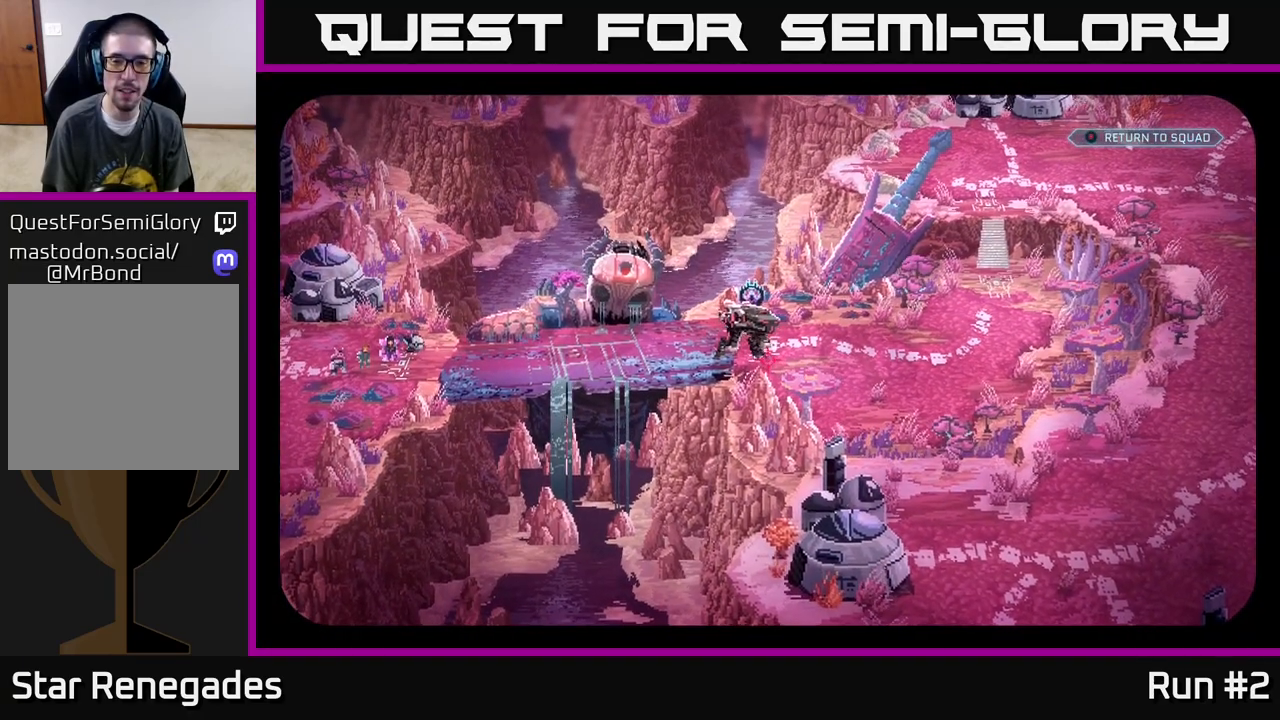
{"buttons": [], "left_stick": "center", "right_stick": "center", "events": [[333, "Y", "down"], [450, "Y", "up"]]}
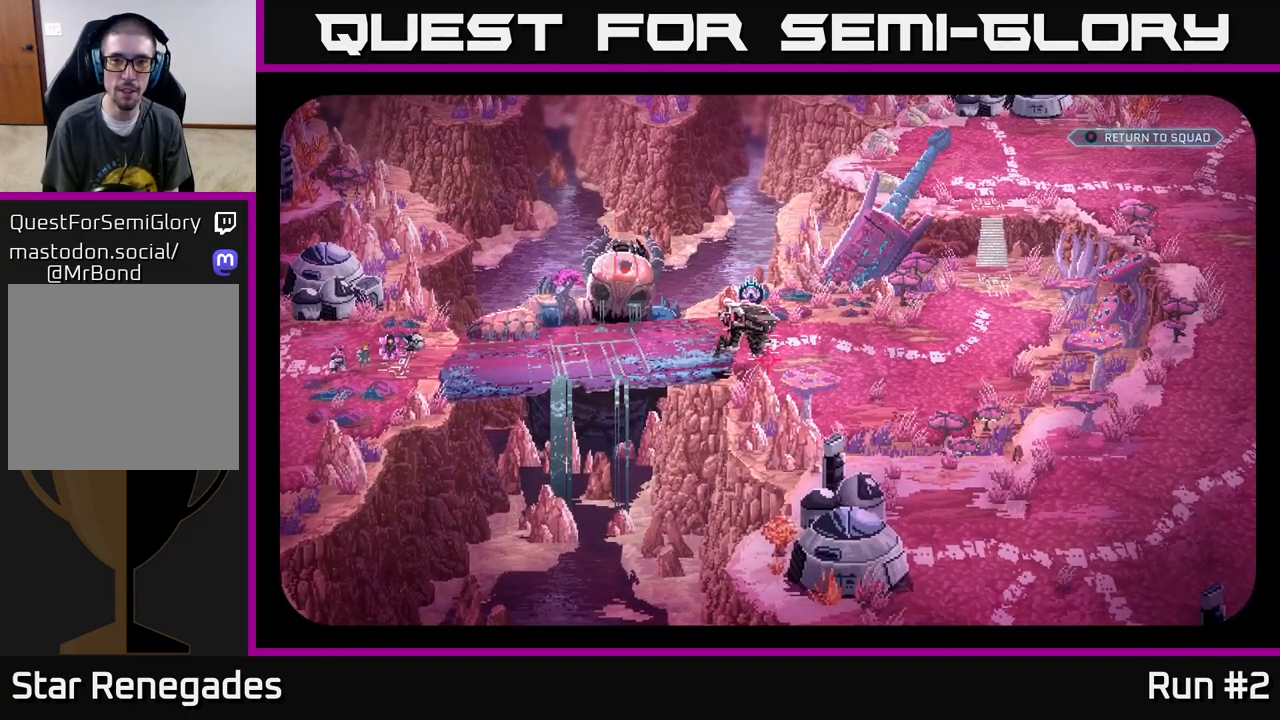
{"buttons": [], "left_stick": "center", "right_stick": "center", "events": [[283, "left_stick", "up-left"], [417, "left_stick", "center"]]}
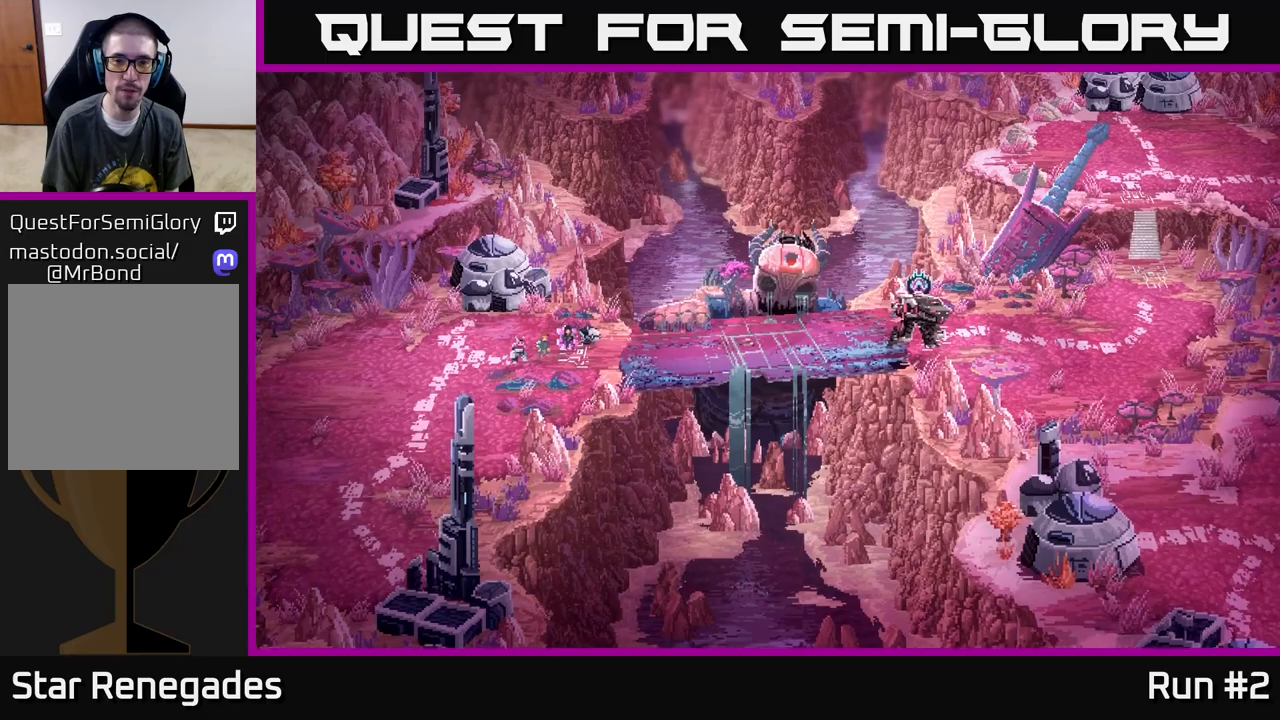
{"buttons": [], "left_stick": "left", "right_stick": "right", "events": [[267, "left_stick", "left"], [383, "right_stick", "right"]]}
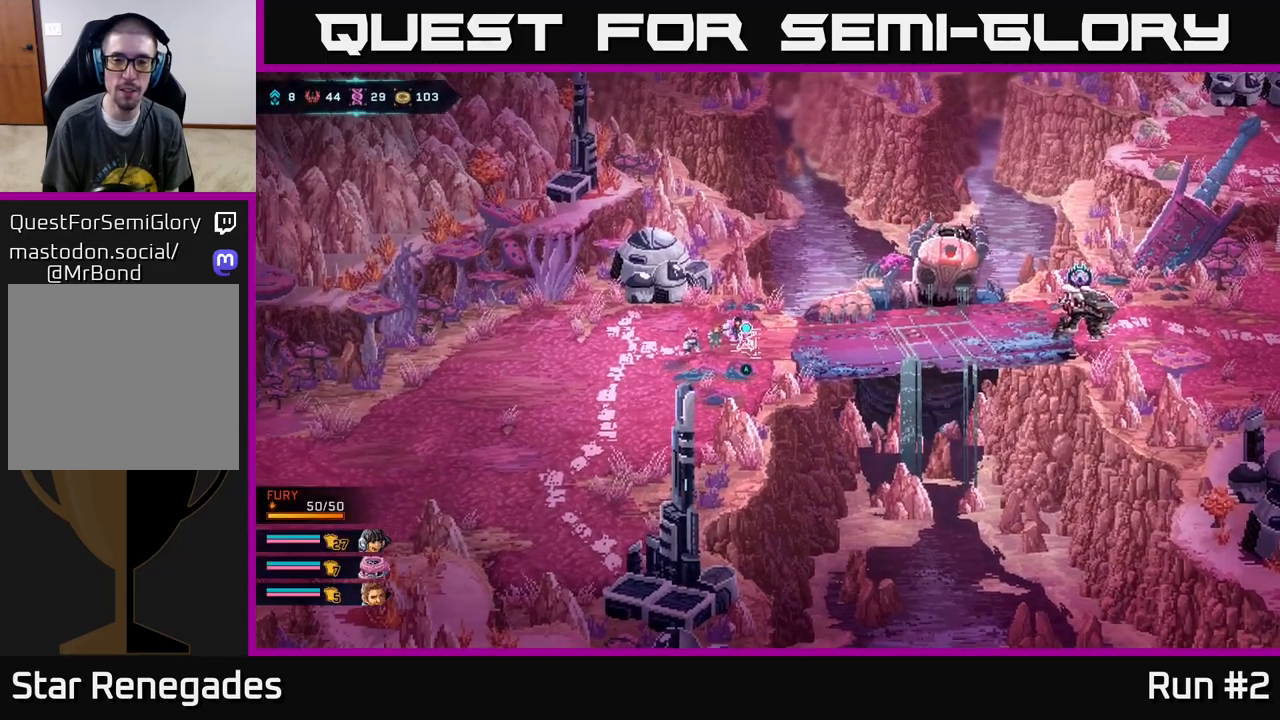
{"buttons": [], "left_stick": "center", "right_stick": "right", "events": [[433, "left_stick", "center"]]}
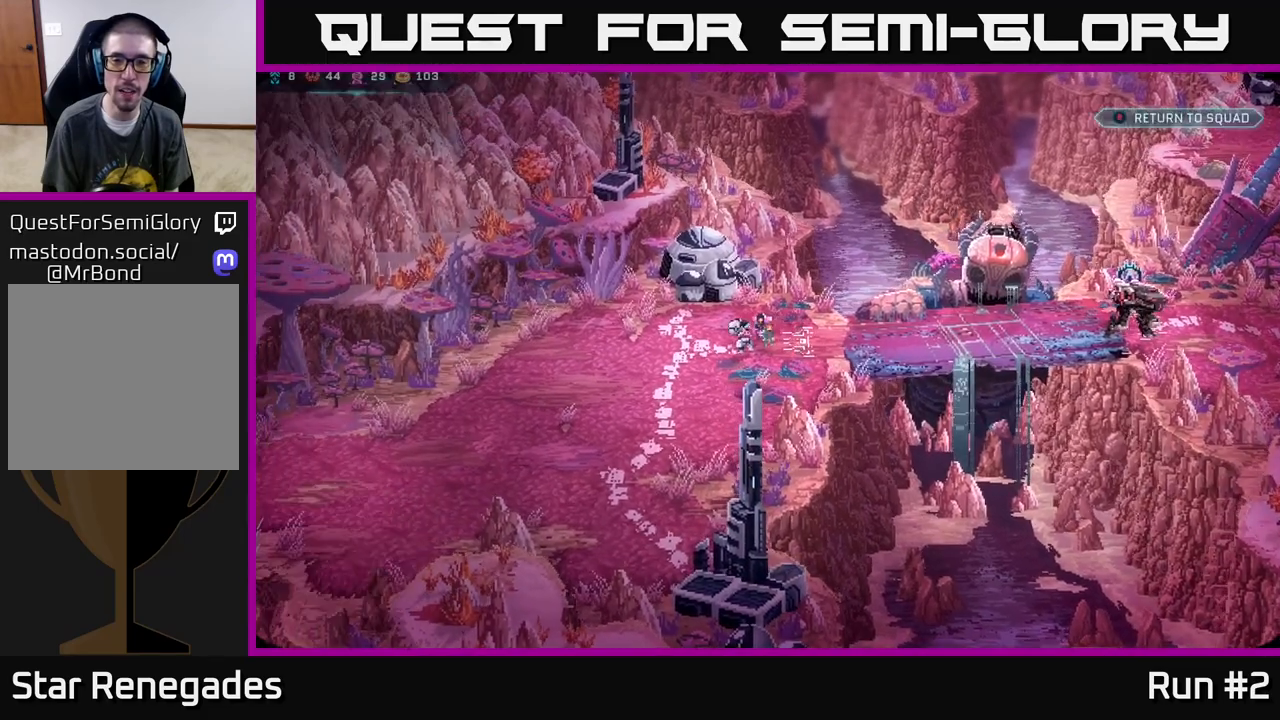
{"buttons": [], "left_stick": "center", "right_stick": "center", "events": [[483, "right_stick", "center"]]}
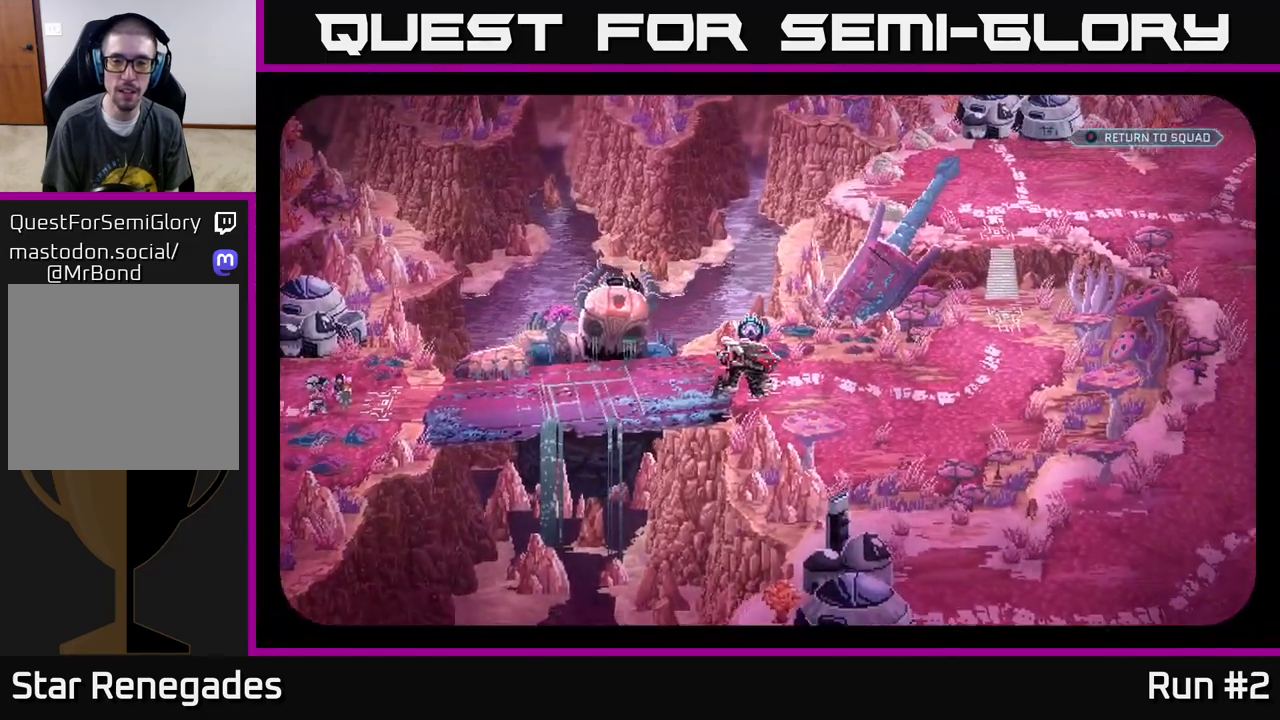
{"buttons": [], "left_stick": "center", "right_stick": "up", "events": [[383, "right_stick", "up"]]}
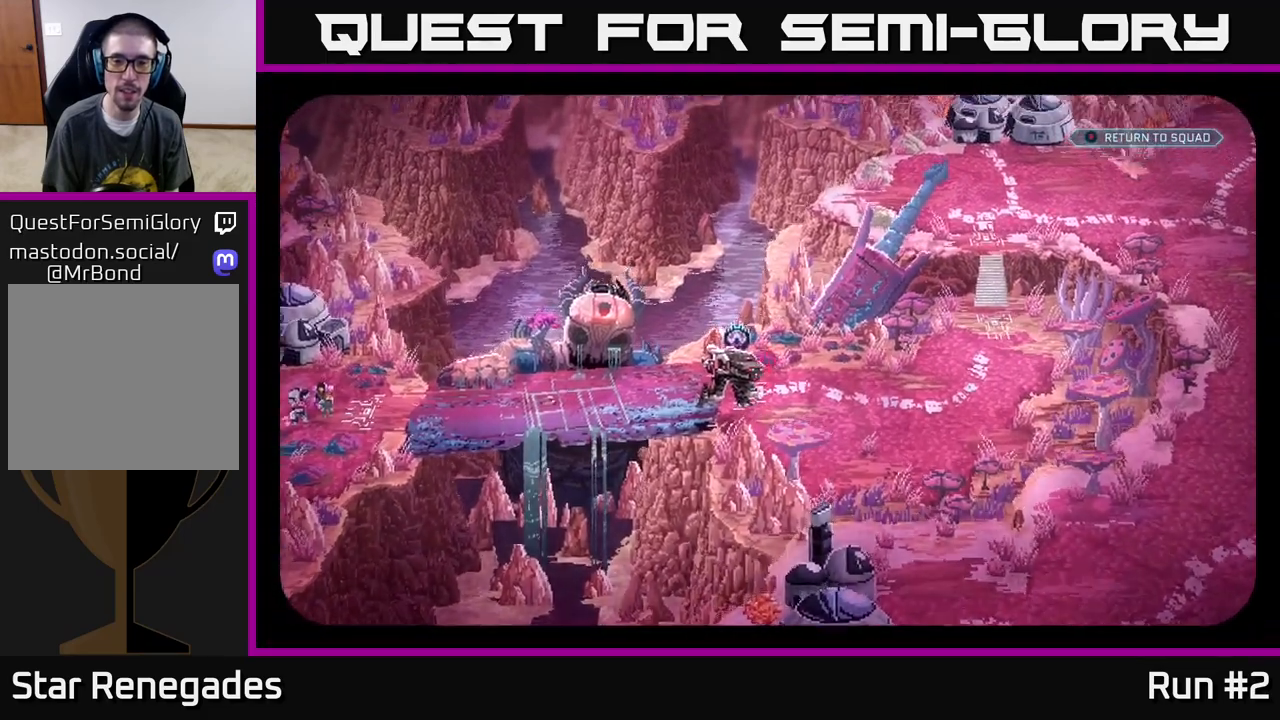
{"buttons": ["B"], "left_stick": "center", "right_stick": "center", "events": [[67, "right_stick", "left"], [233, "right_stick", "center"], [400, "B", "down"]]}
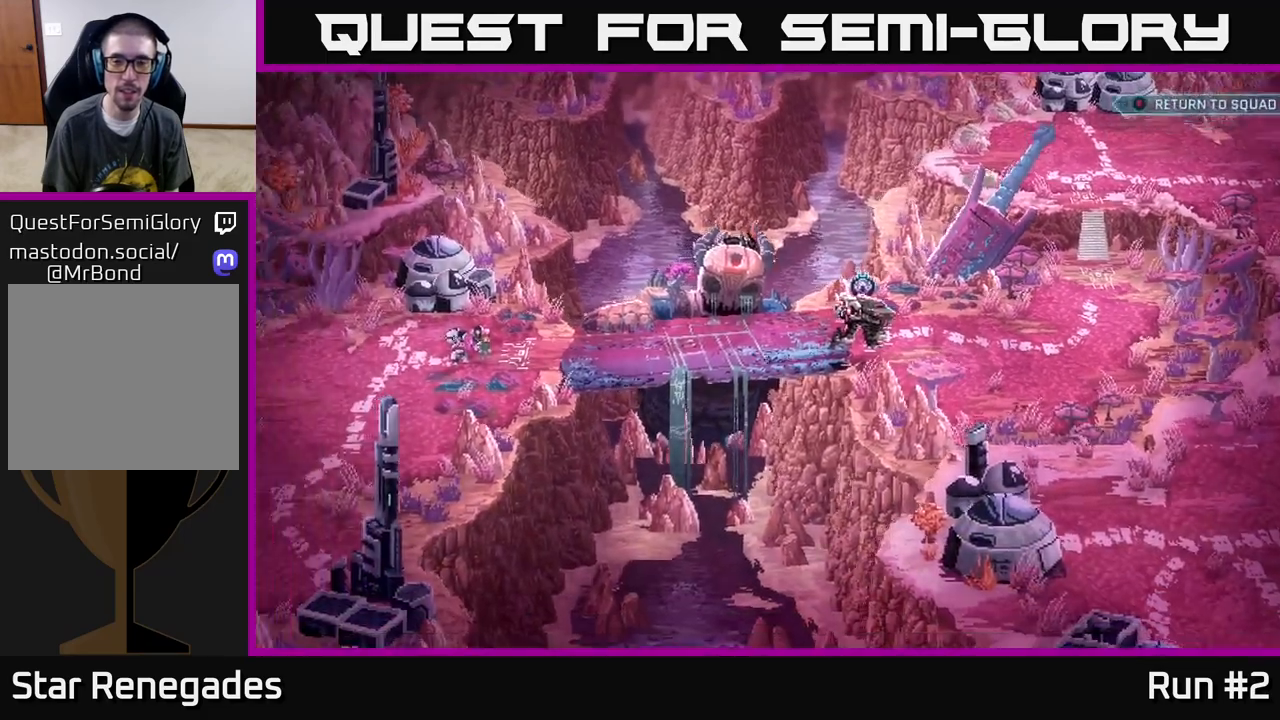
{"buttons": [], "left_stick": "center", "right_stick": "center", "events": [[17, "B", "up"]]}
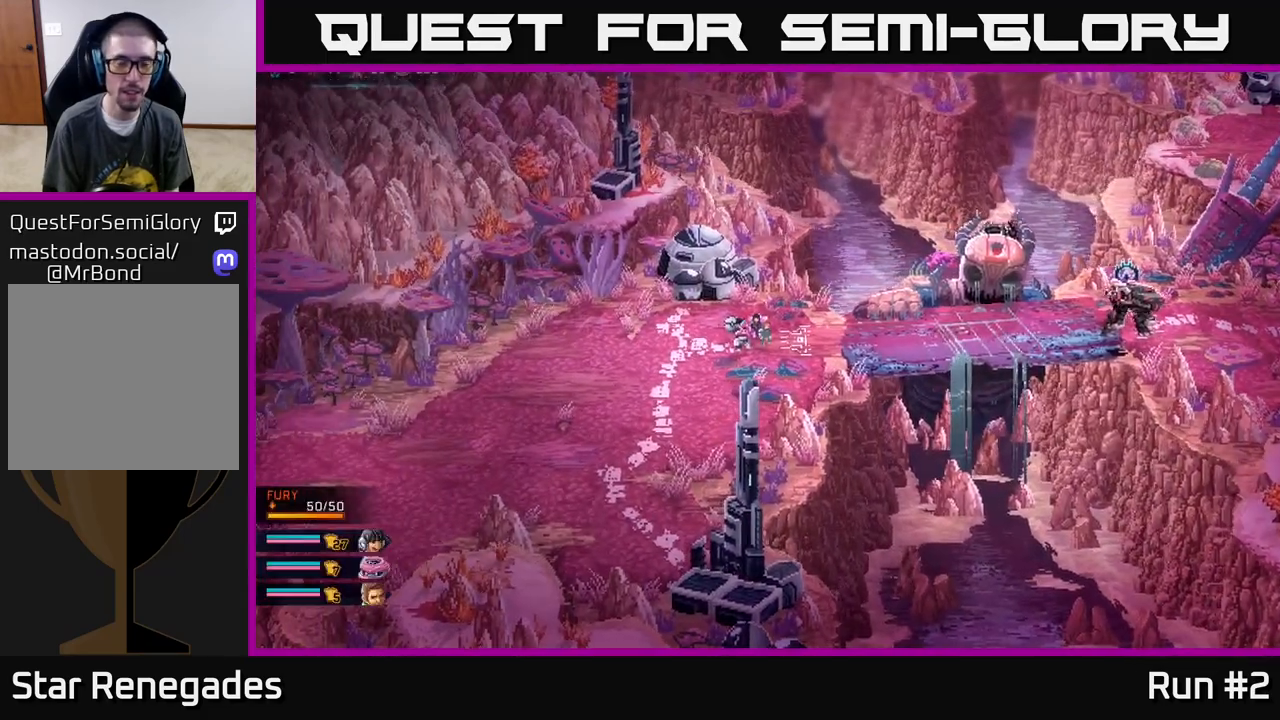
{"buttons": [], "left_stick": "center", "right_stick": "center", "events": [[100, "START", "down"], [250, "START", "up"]]}
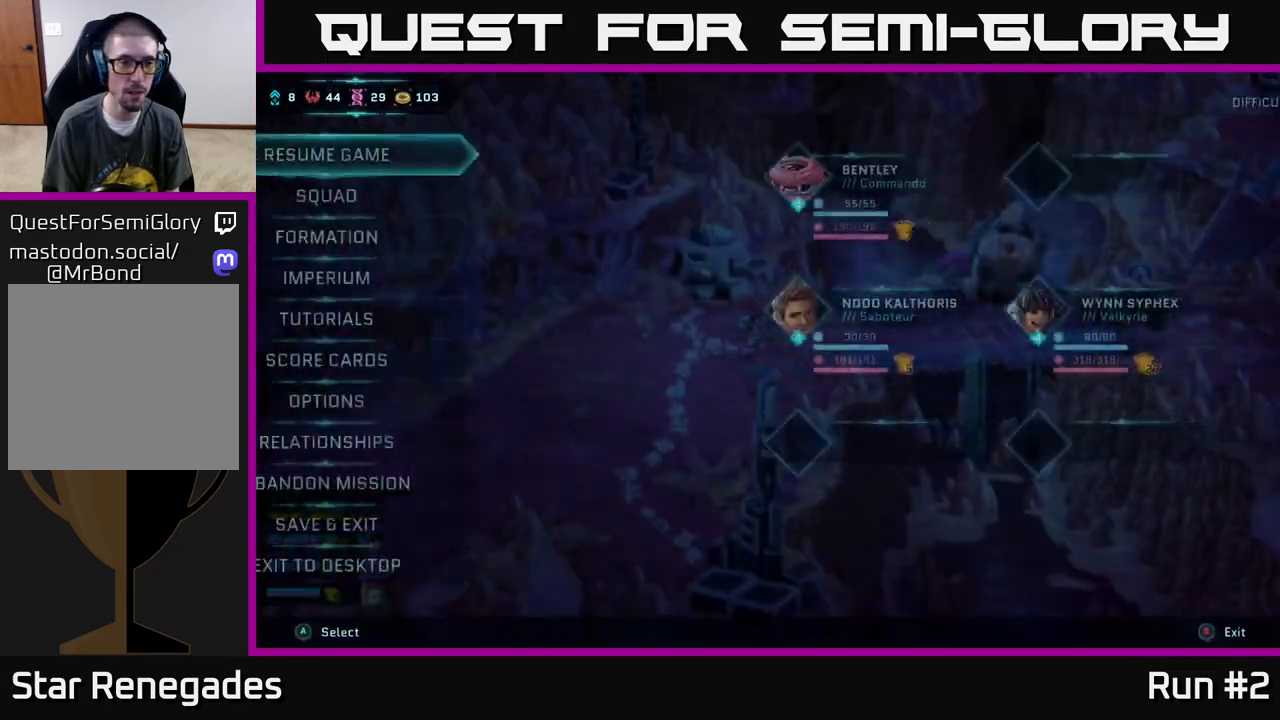
{"buttons": ["DPAD_DOWN"], "left_stick": "center", "right_stick": "center", "events": [[283, "DPAD_DOWN", "down"], [383, "DPAD_DOWN", "up"], [500, "DPAD_DOWN", "down"]]}
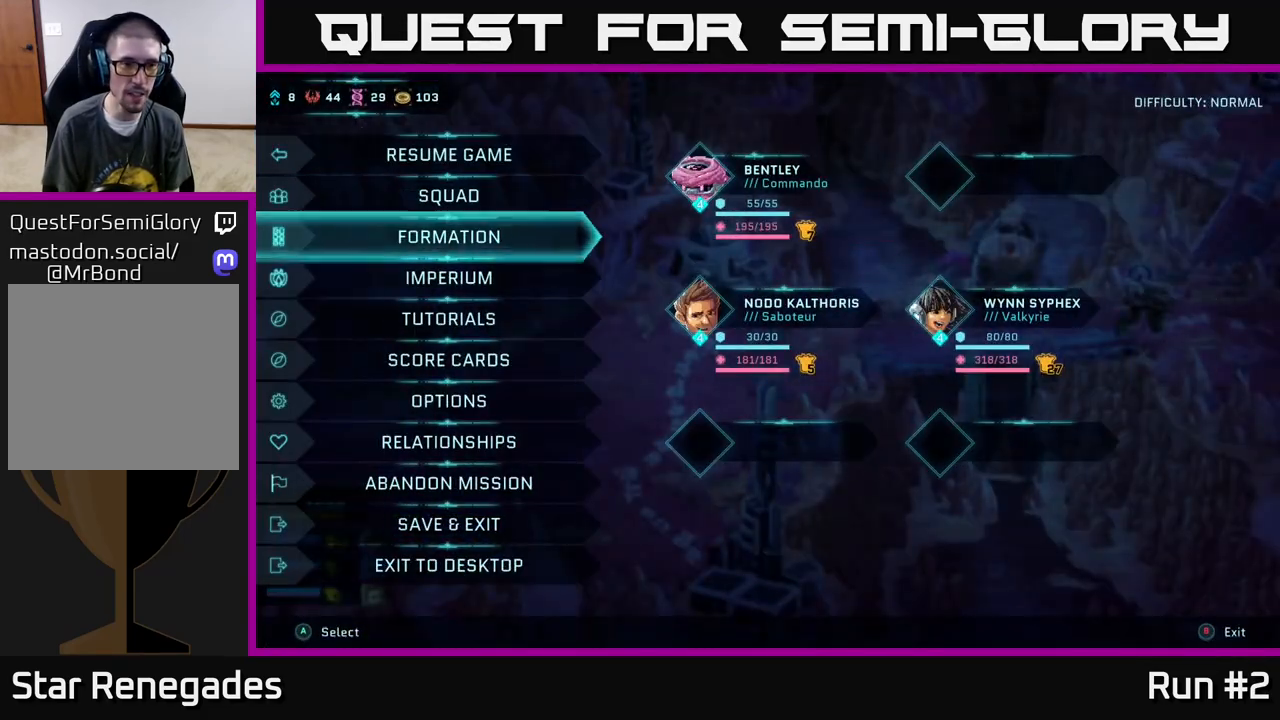
{"buttons": [], "left_stick": "center", "right_stick": "center", "events": [[83, "DPAD_DOWN", "up"], [300, "DPAD_UP", "down"], [400, "DPAD_UP", "up"]]}
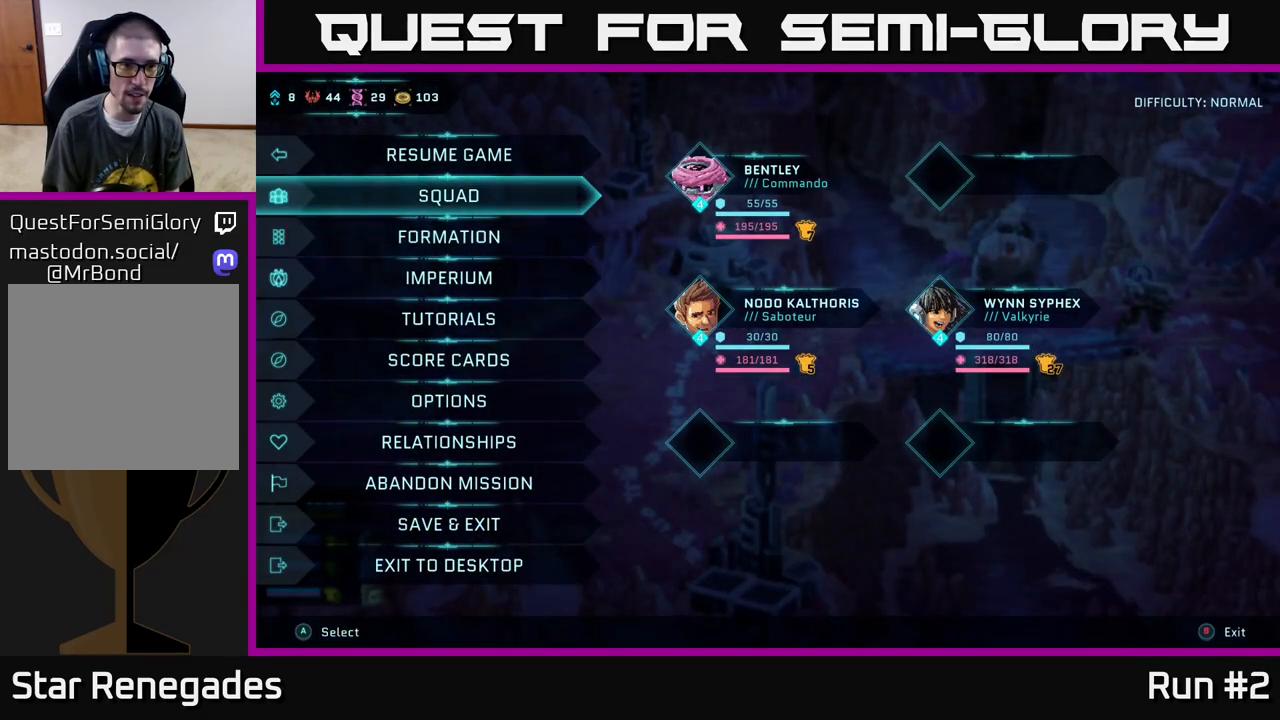
{"buttons": ["A"], "left_stick": "center", "right_stick": "center", "events": [[50, "DPAD_DOWN", "down"], [150, "DPAD_DOWN", "up"], [250, "DPAD_DOWN", "down"], [367, "DPAD_DOWN", "up"], [383, "A", "down"]]}
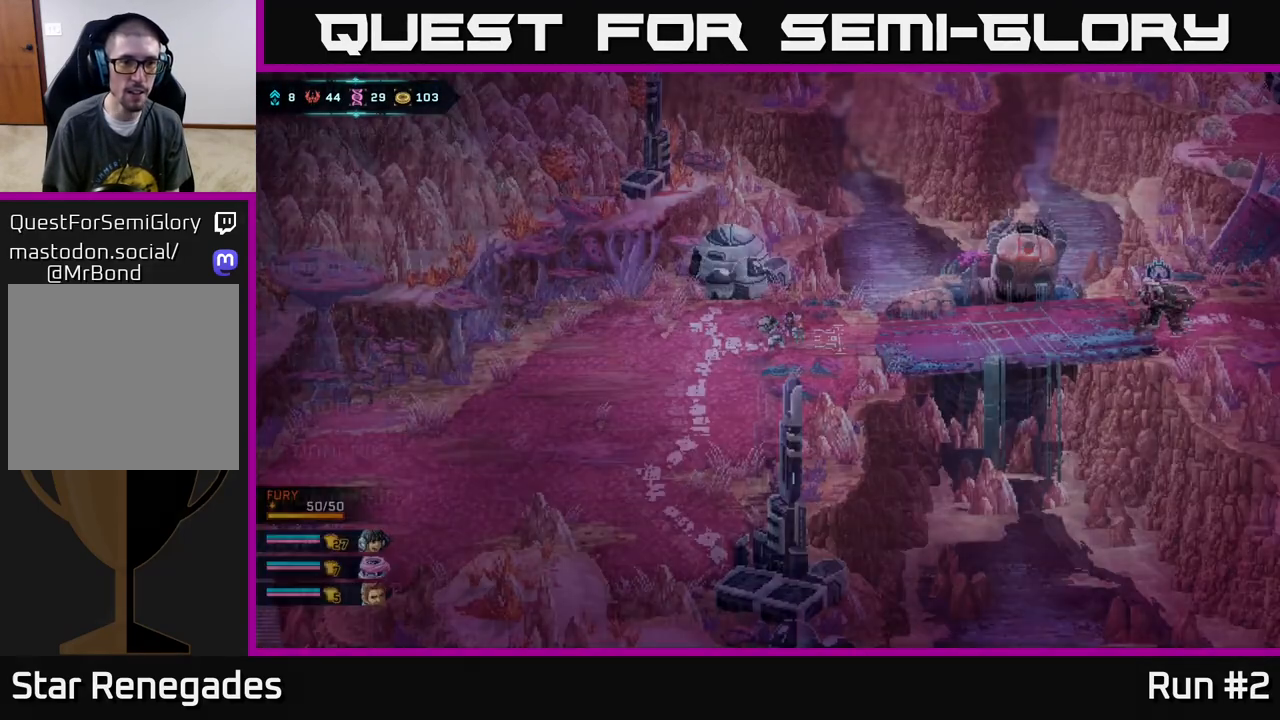
{"buttons": [], "left_stick": "center", "right_stick": "center", "events": [[67, "A", "up"]]}